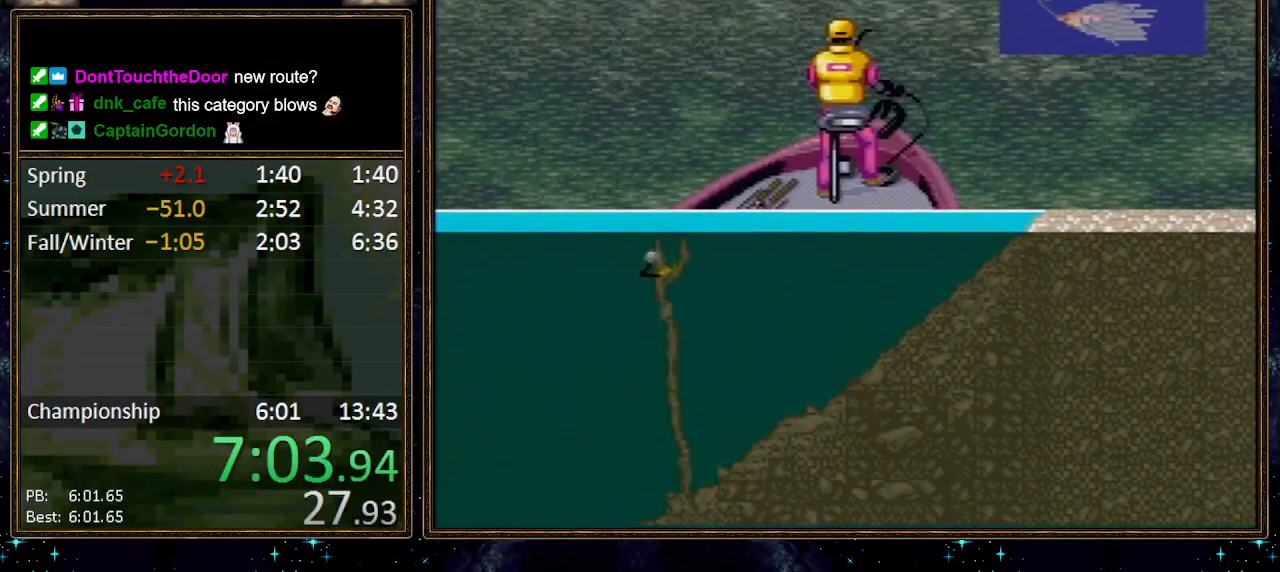
Gameplay with a controller (Nintendo layout); each line is a JSON object with the inputs held at the frame after it. "events" lists button and stick changes between this image and that frame as [ms after this image, input, new state], when the widget could be followed in between. Not read: L1 L3 R1 R3.
{"buttons": [], "events": []}
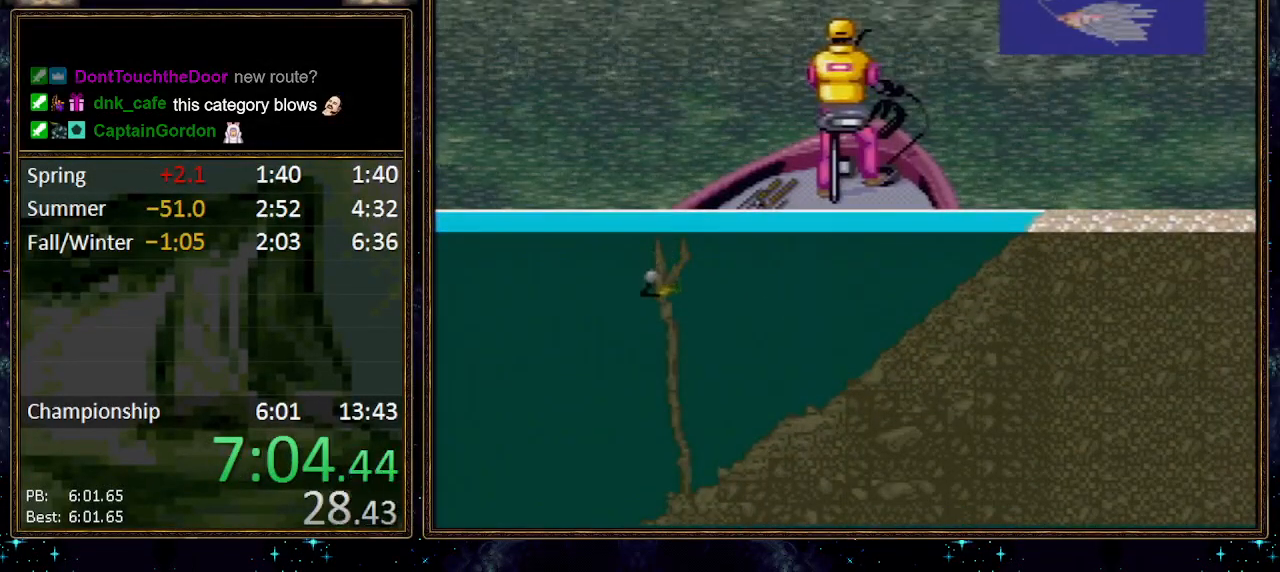
{"buttons": ["A", "DPAD_DOWN"], "events": [[367, "DPAD_DOWN", "down"], [417, "A", "down"]]}
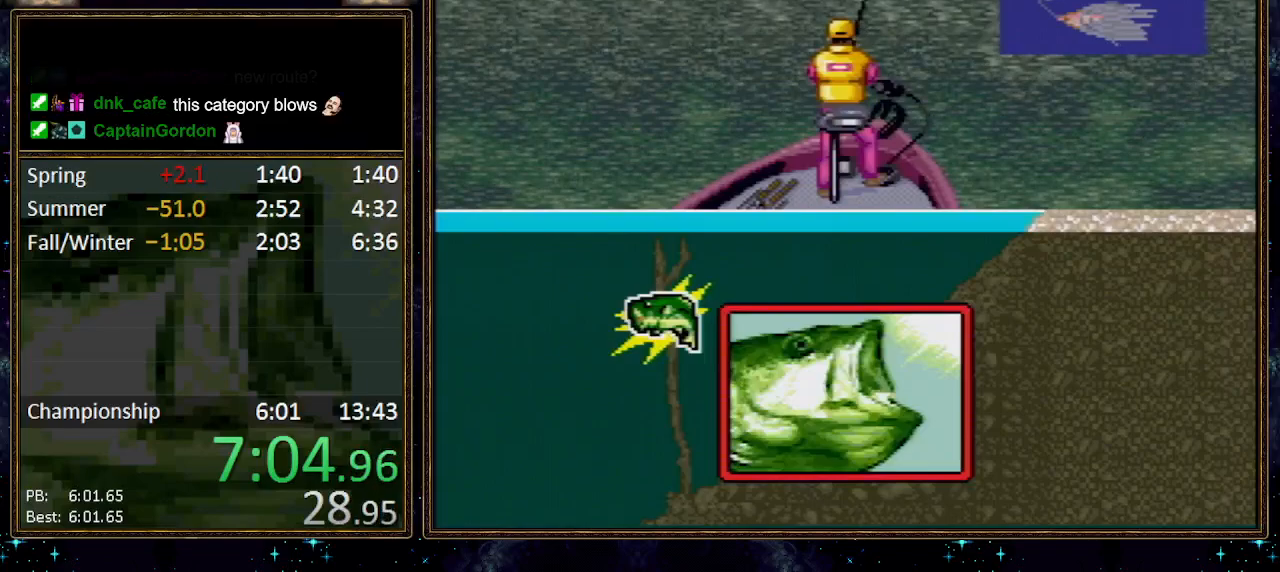
{"buttons": ["DPAD_DOWN"], "events": [[50, "A", "up"]]}
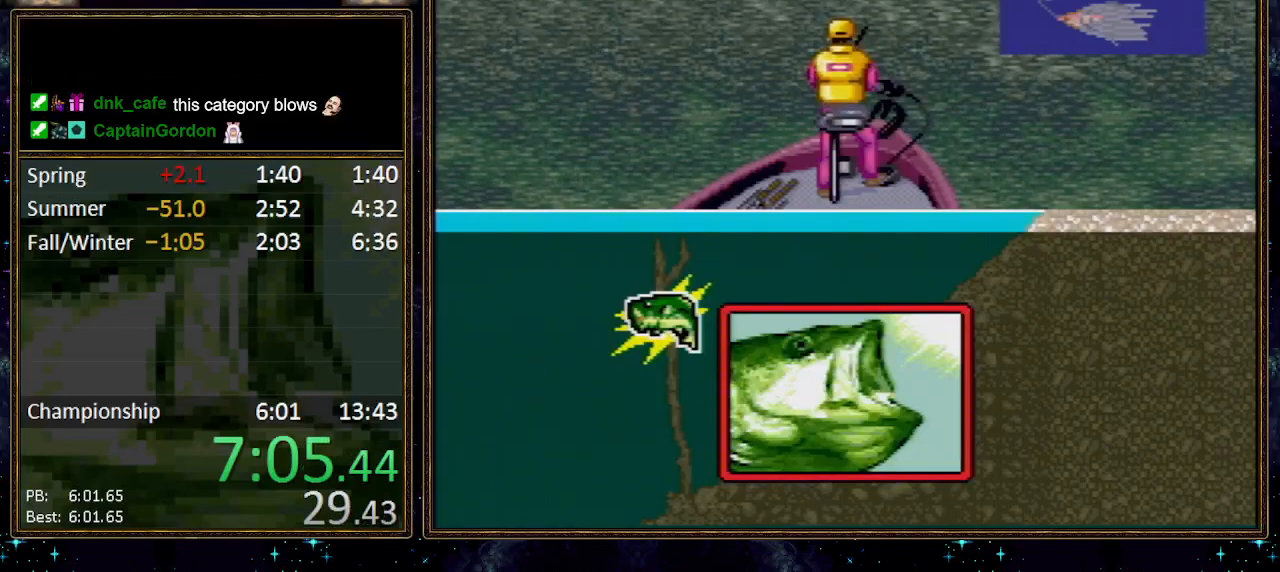
{"buttons": ["DPAD_DOWN"], "events": []}
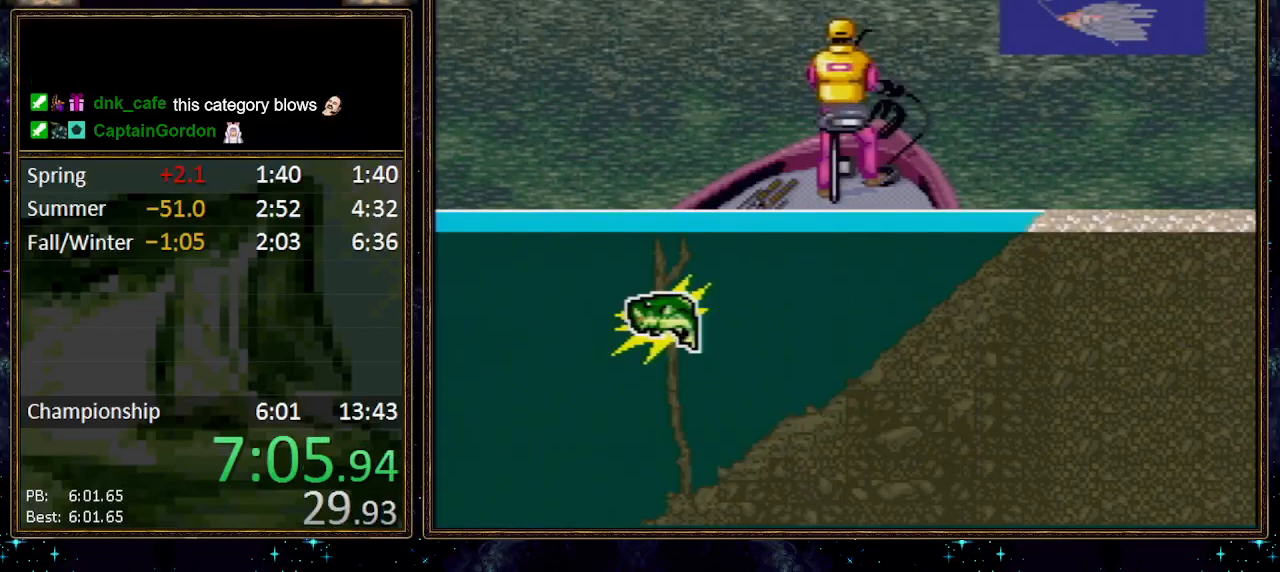
{"buttons": ["DPAD_DOWN"], "events": []}
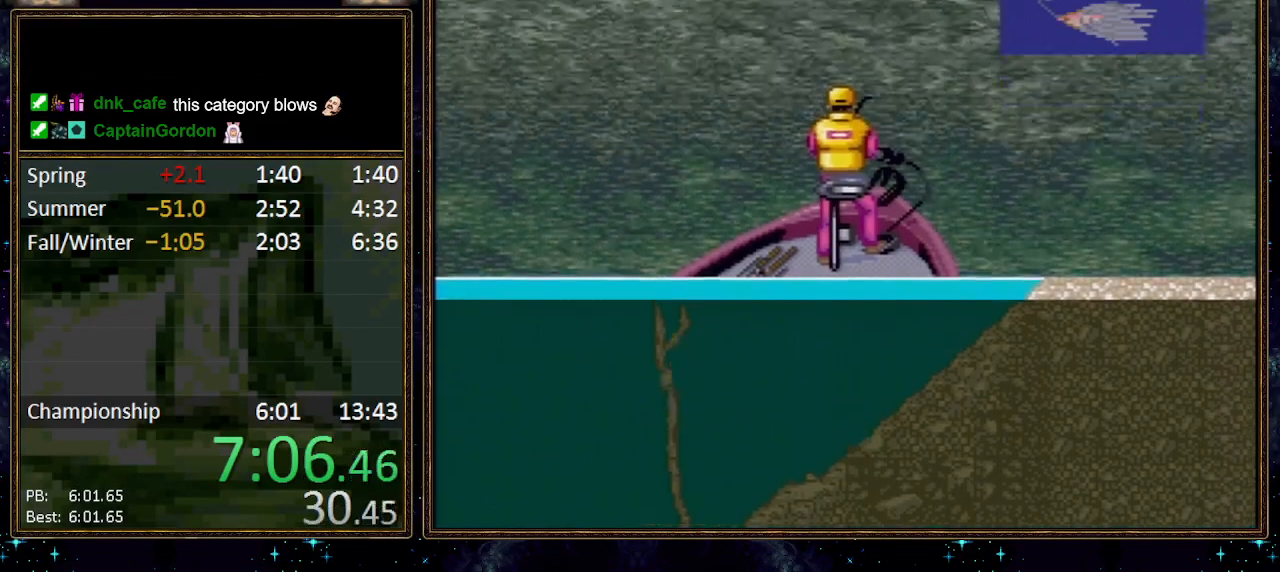
{"buttons": ["DPAD_DOWN"], "events": []}
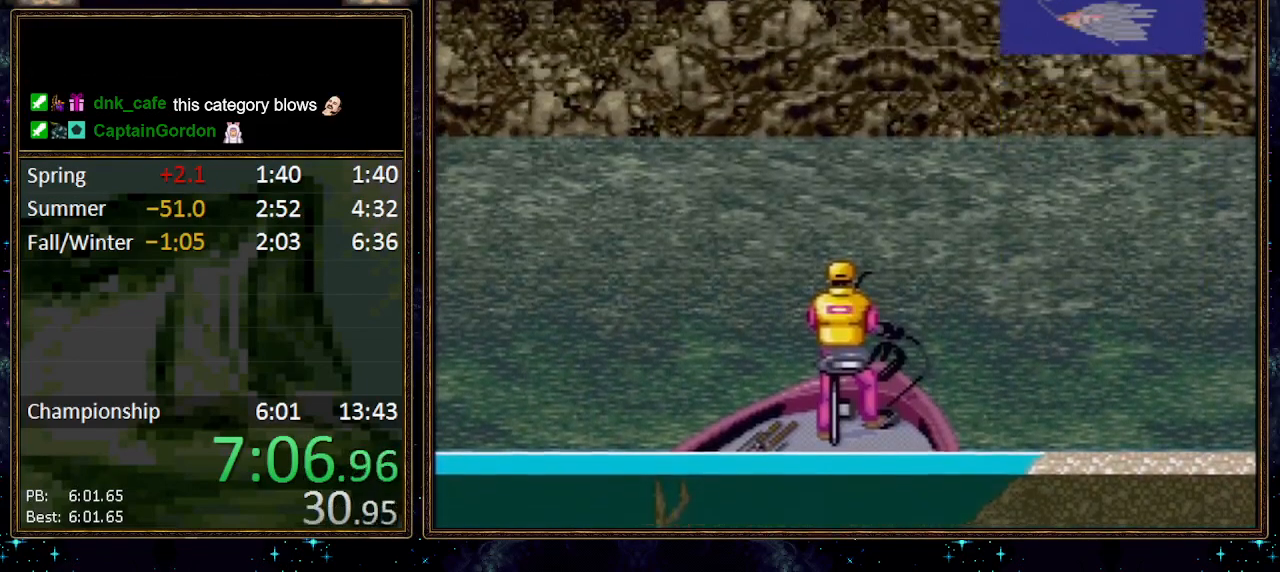
{"buttons": ["DPAD_DOWN"], "events": []}
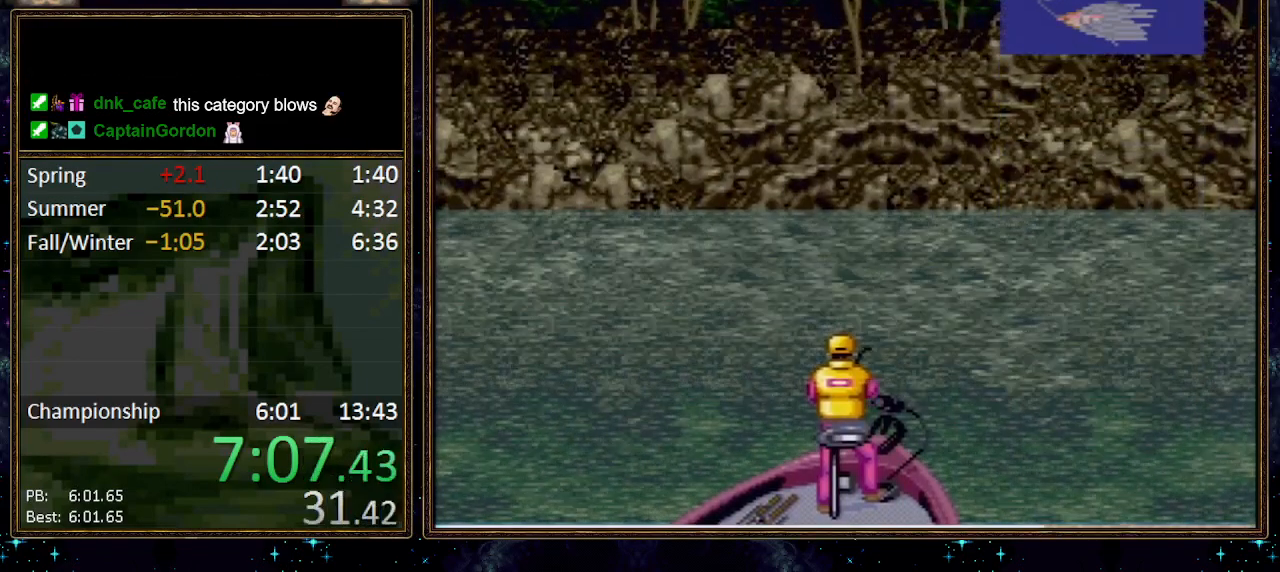
{"buttons": ["DPAD_DOWN"], "events": []}
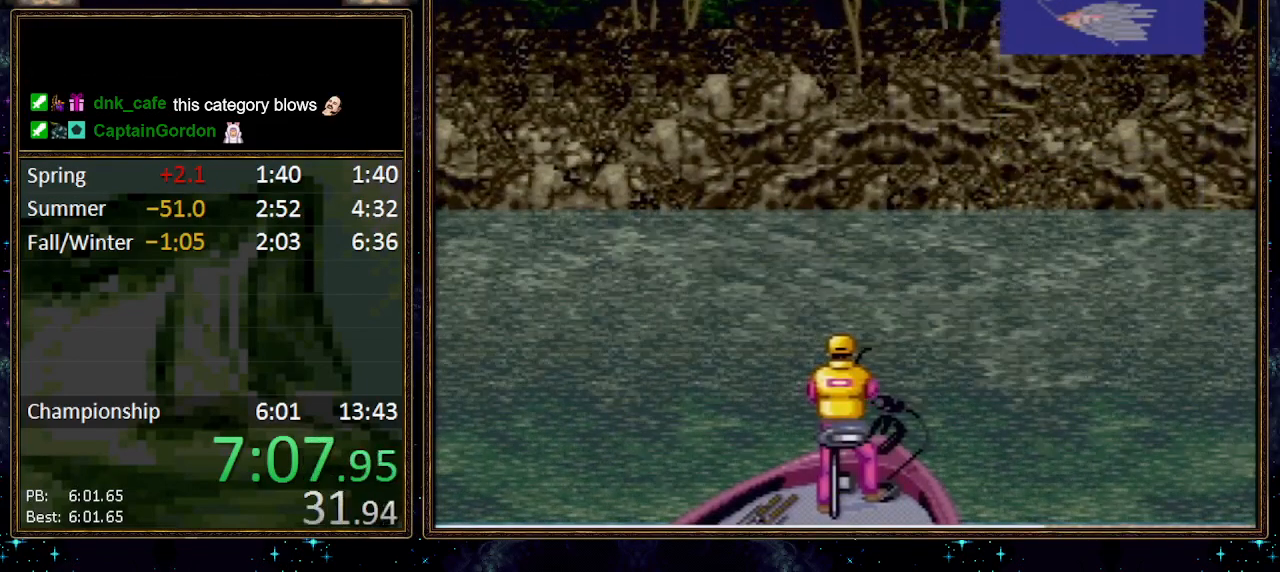
{"buttons": ["DPAD_DOWN"], "events": []}
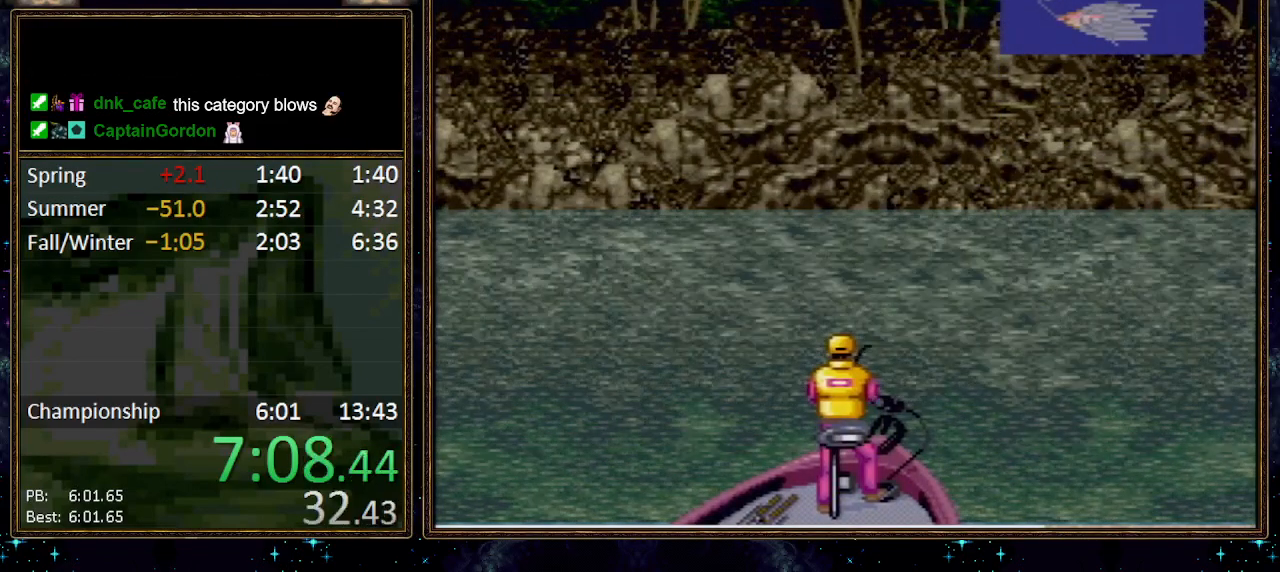
{"buttons": ["DPAD_DOWN"], "events": []}
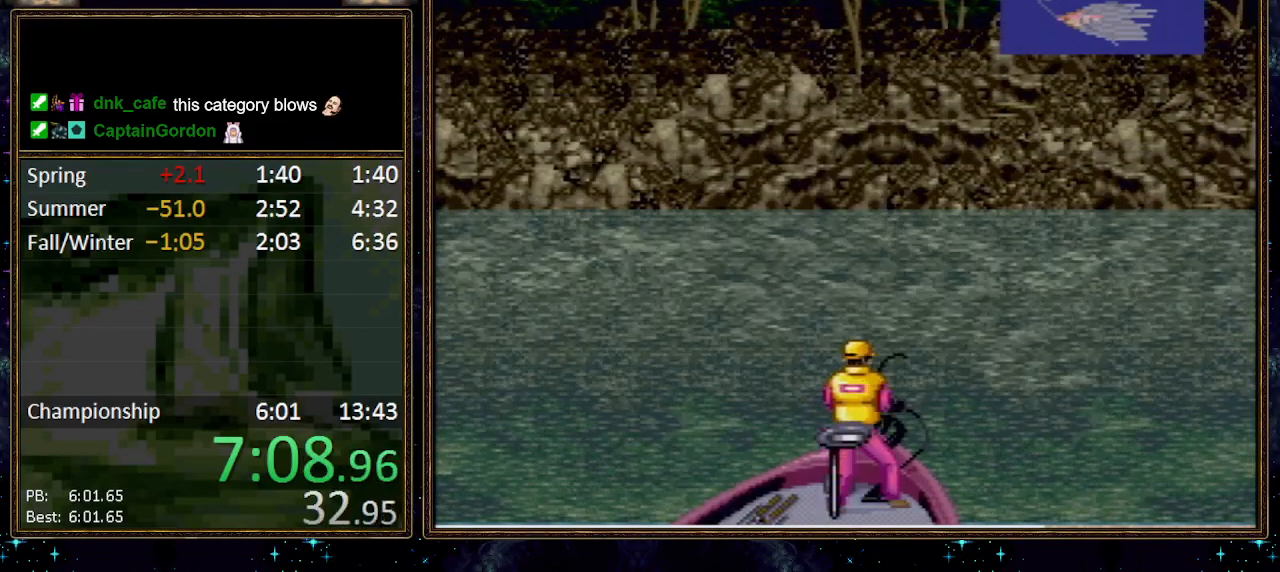
{"buttons": ["DPAD_DOWN"], "events": []}
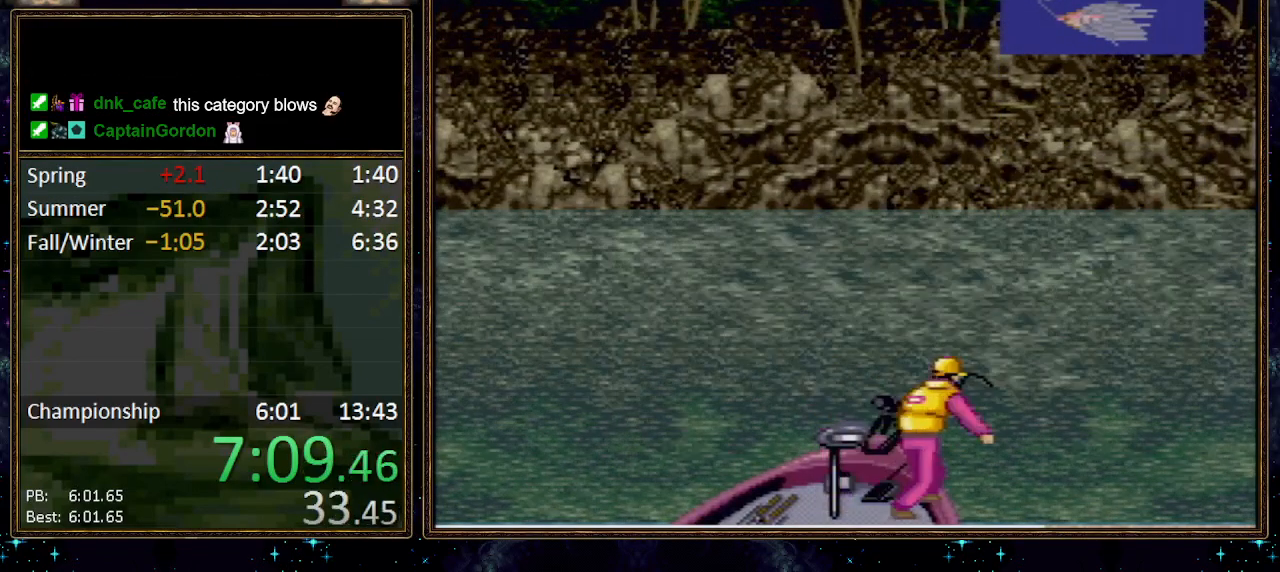
{"buttons": [], "events": [[450, "DPAD_DOWN", "up"]]}
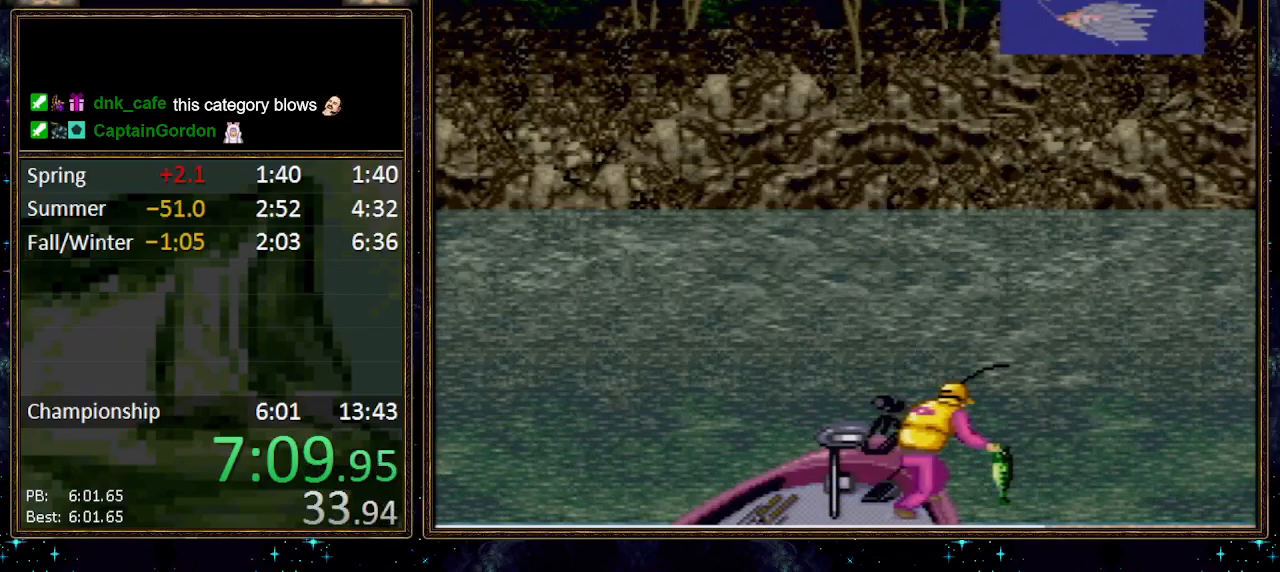
{"buttons": ["A"], "events": [[167, "A", "down"], [233, "A", "up"], [300, "A", "down"], [333, "A", "up"], [367, "A", "down"], [417, "A", "up"], [483, "A", "down"]]}
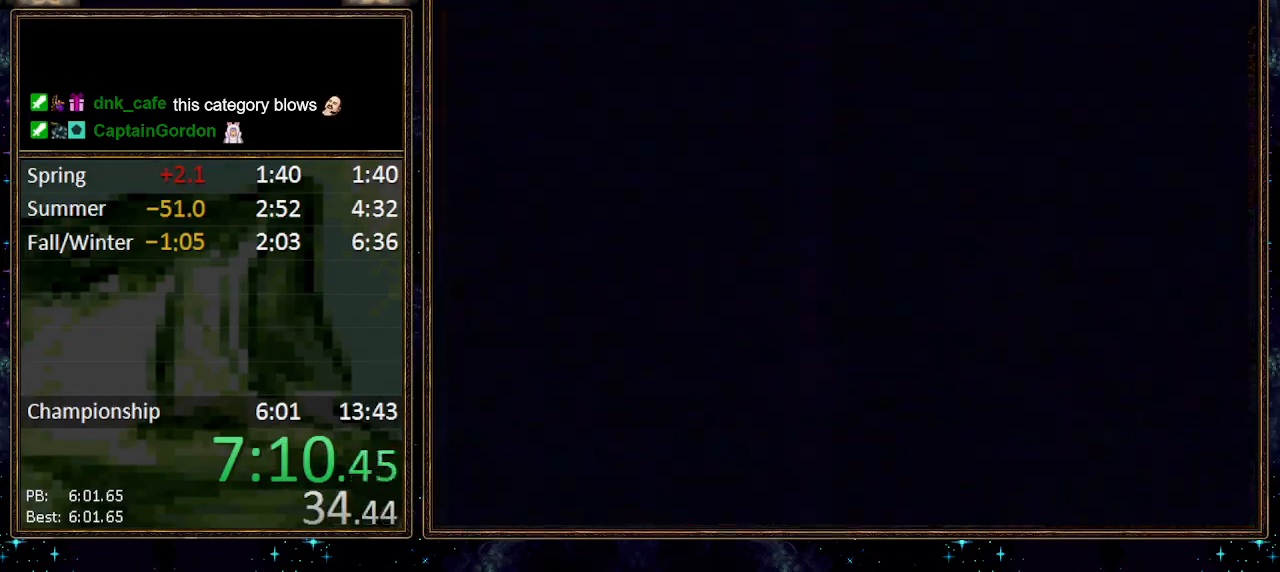
{"buttons": ["A"], "events": [[17, "A", "up"], [50, "A", "down"], [150, "A", "up"], [183, "A", "down"], [267, "A", "up"], [417, "A", "down"]]}
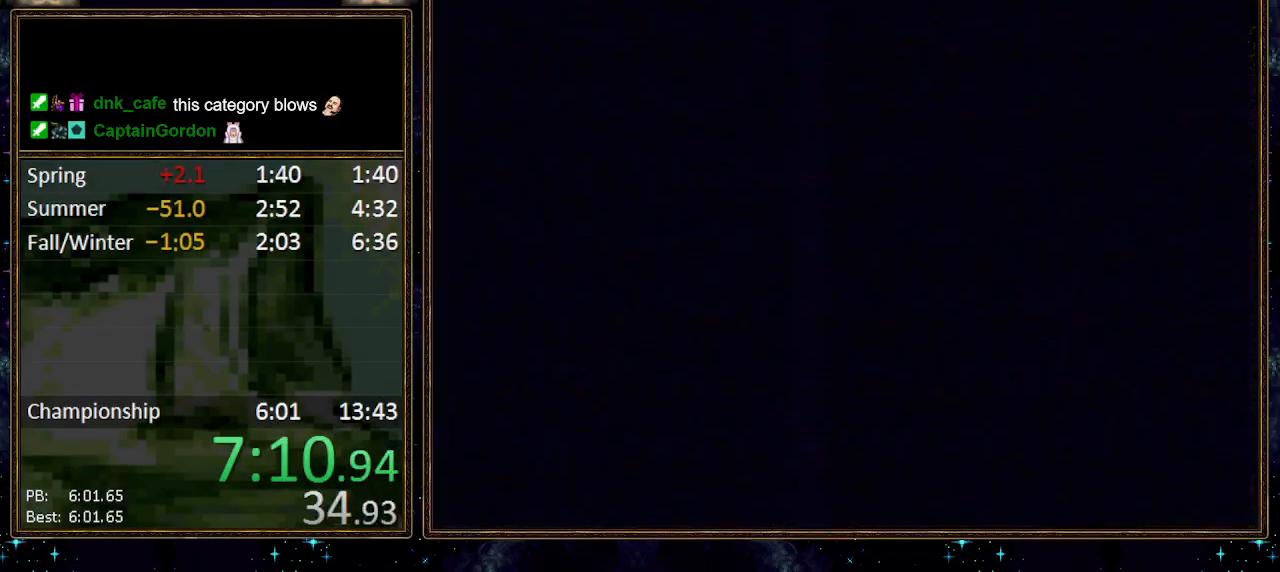
{"buttons": [], "events": [[17, "A", "up"], [83, "A", "down"], [150, "A", "up"], [300, "A", "down"], [333, "A", "up"], [417, "A", "down"], [450, "A", "up"]]}
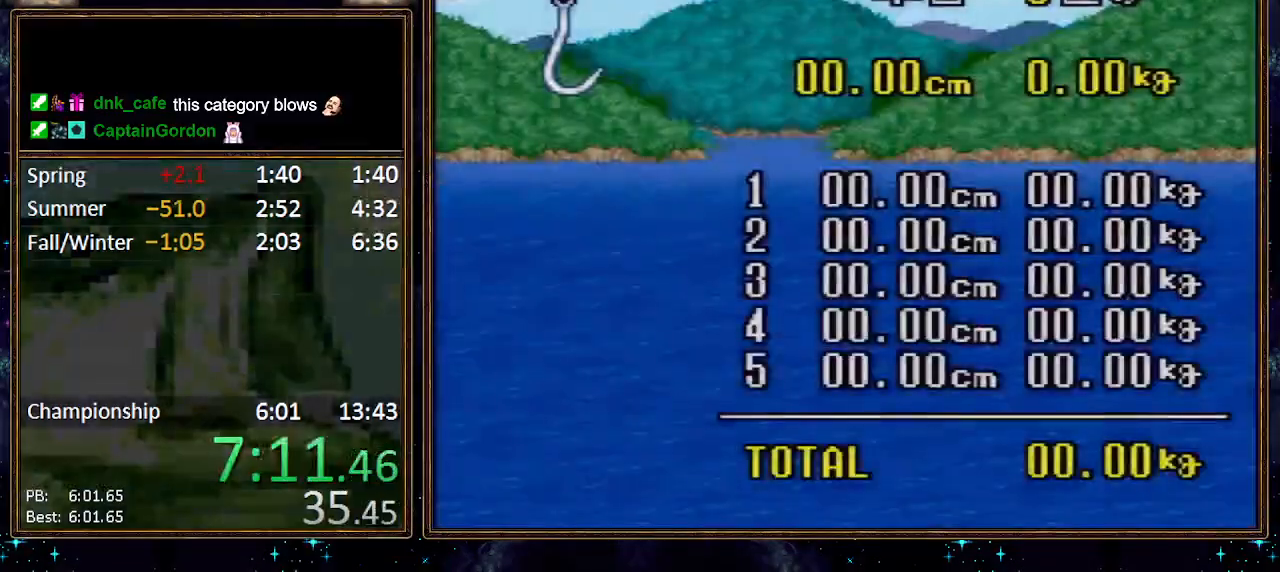
{"buttons": [], "events": [[17, "A", "down"], [50, "A", "up"], [100, "A", "down"], [167, "A", "up"], [200, "A", "down"], [267, "A", "up"], [333, "A", "down"], [367, "A", "up"], [433, "A", "down"], [467, "A", "up"]]}
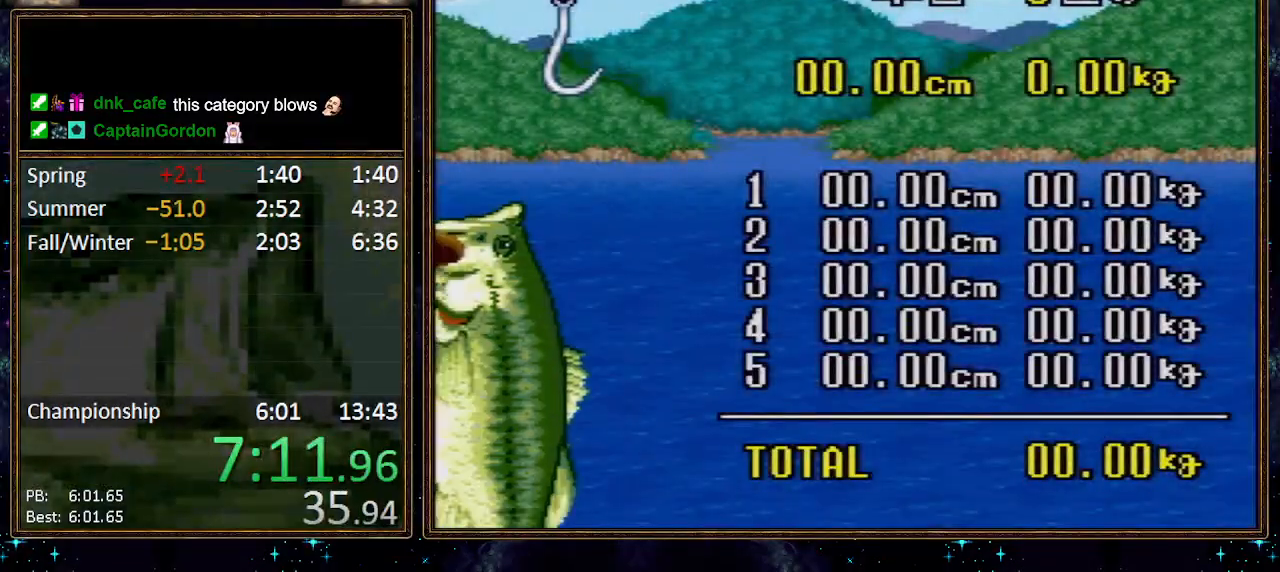
{"buttons": [], "events": [[50, "A", "down"], [83, "A", "up"], [133, "A", "down"], [167, "A", "up"], [233, "A", "down"], [267, "A", "up"], [333, "A", "down"], [383, "A", "up"], [450, "A", "down"], [483, "A", "up"]]}
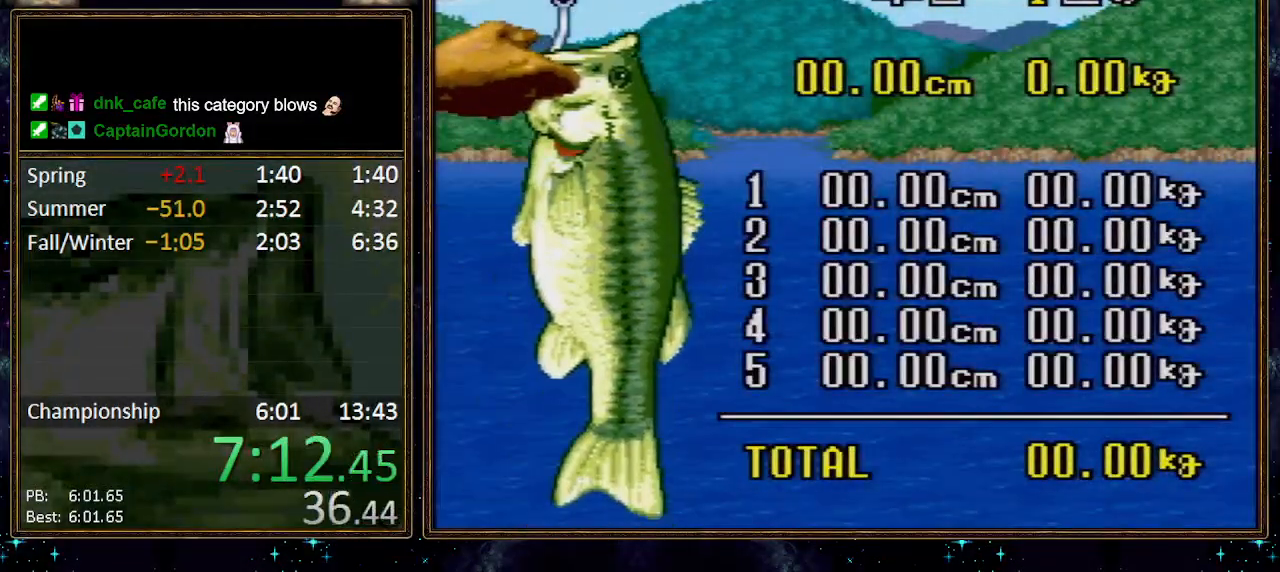
{"buttons": [], "events": [[17, "A", "down"], [83, "A", "up"], [117, "A", "down"], [183, "A", "up"], [233, "A", "down"], [267, "A", "up"], [333, "A", "down"], [400, "A", "up"], [417, "A", "down"], [450, "A", "up"]]}
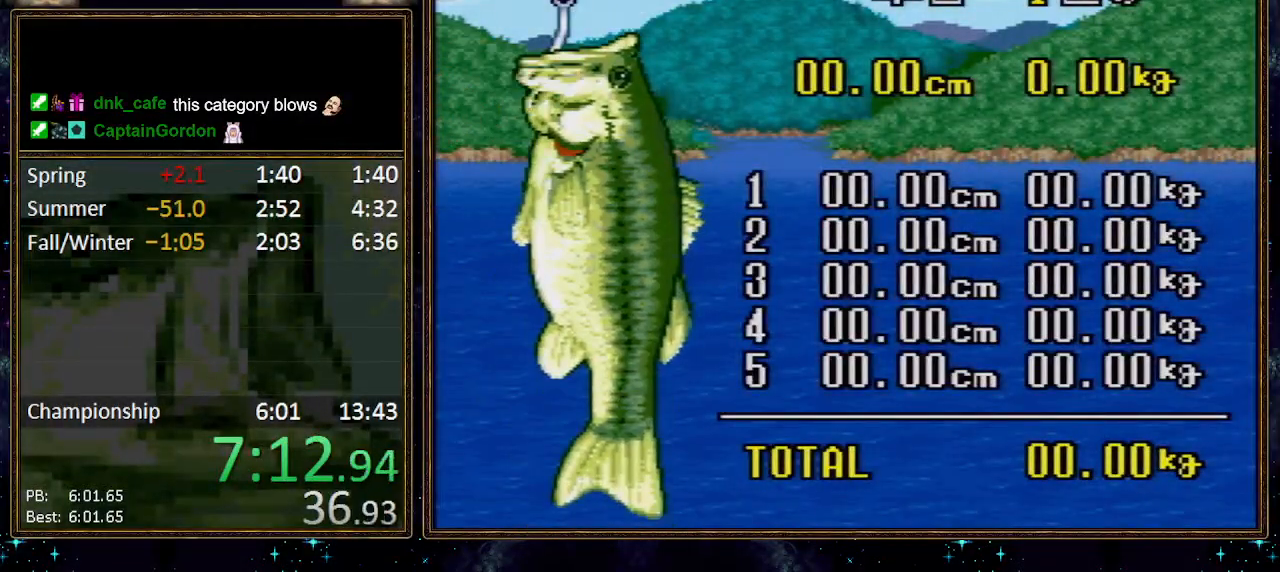
{"buttons": [], "events": [[17, "A", "down"], [83, "A", "up"], [150, "A", "down"], [183, "A", "up"], [233, "A", "down"], [267, "A", "up"], [300, "A", "down"], [333, "A", "up"], [417, "A", "down"], [450, "A", "up"]]}
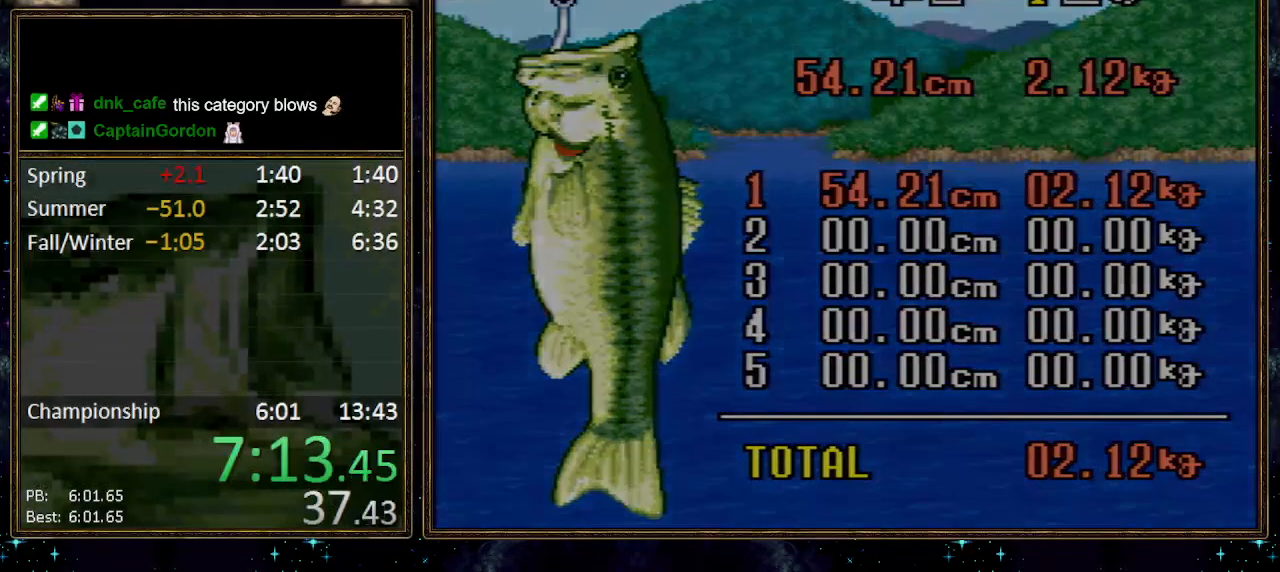
{"buttons": ["DPAD_RIGHT"], "events": [[17, "A", "down"], [100, "A", "up"], [167, "DPAD_RIGHT", "down"]]}
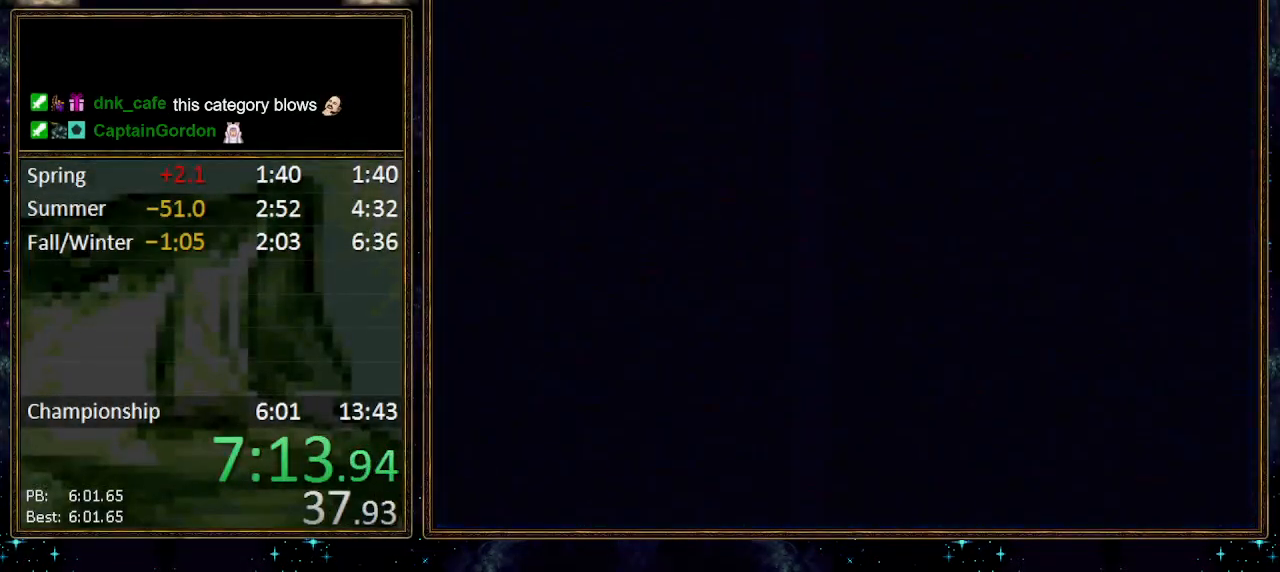
{"buttons": ["DPAD_RIGHT"], "events": []}
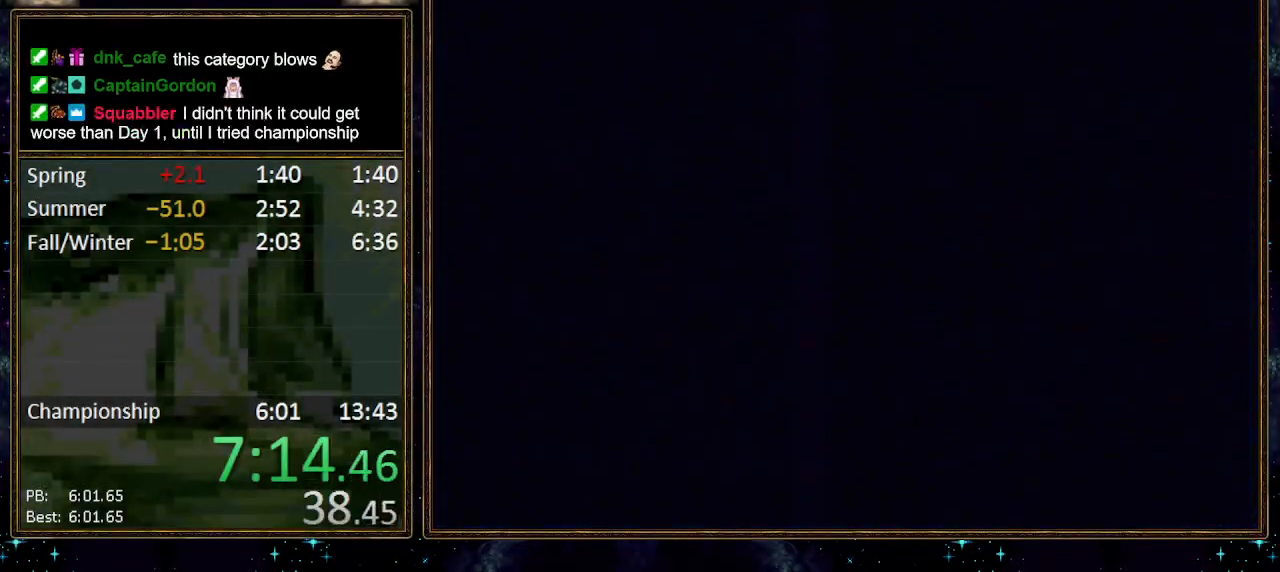
{"buttons": ["DPAD_RIGHT"], "events": []}
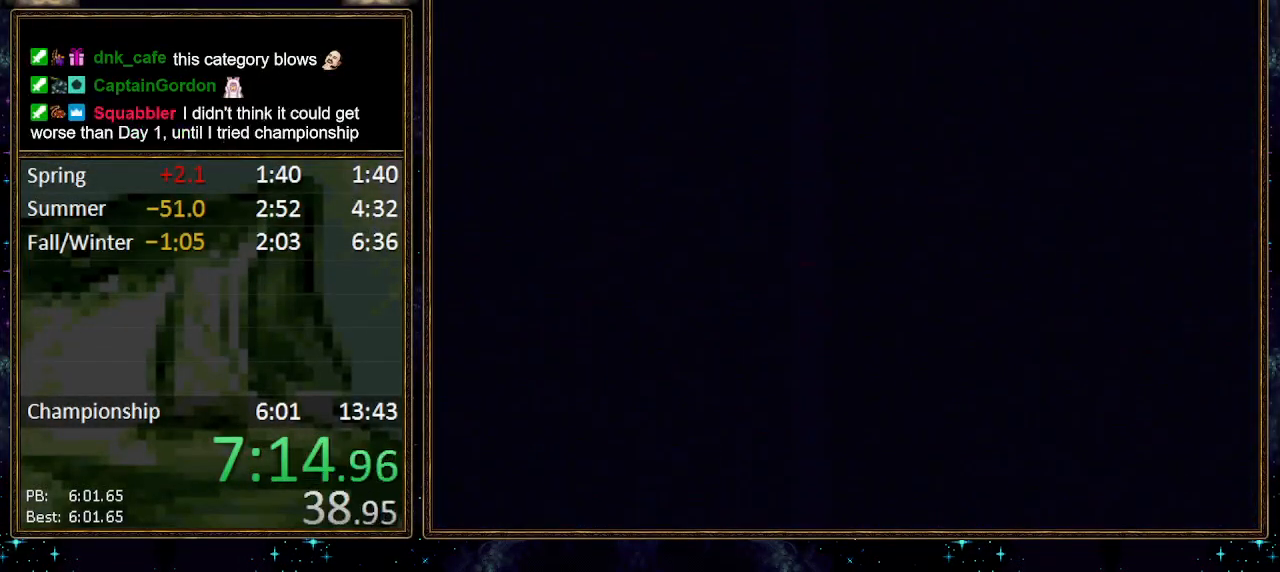
{"buttons": ["DPAD_RIGHT"], "events": []}
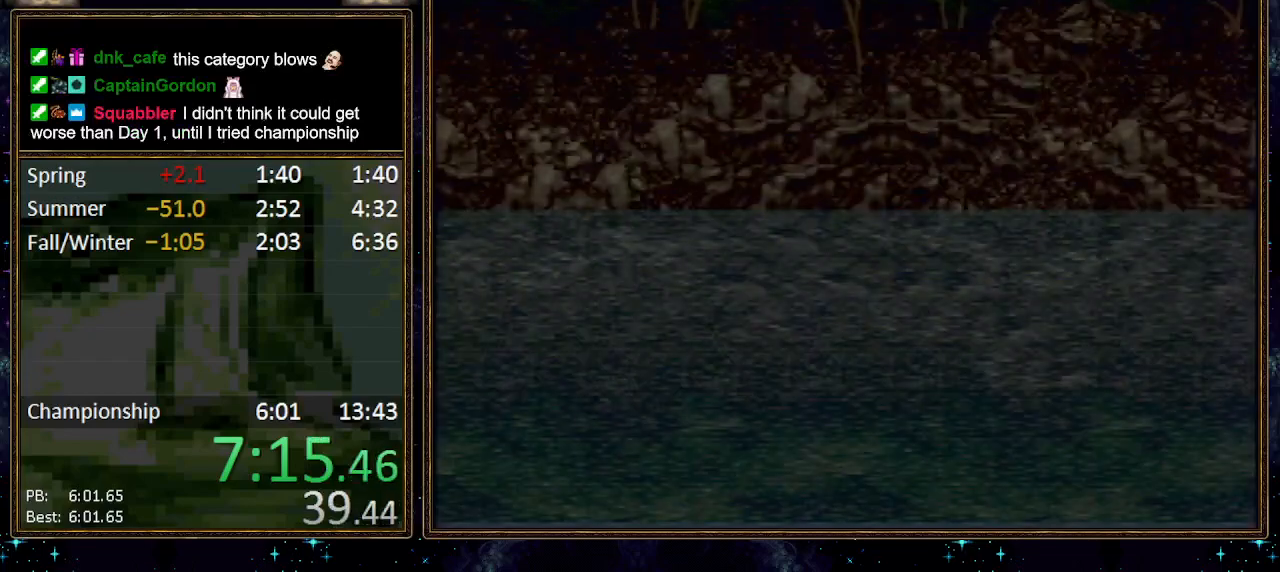
{"buttons": ["DPAD_RIGHT"], "events": []}
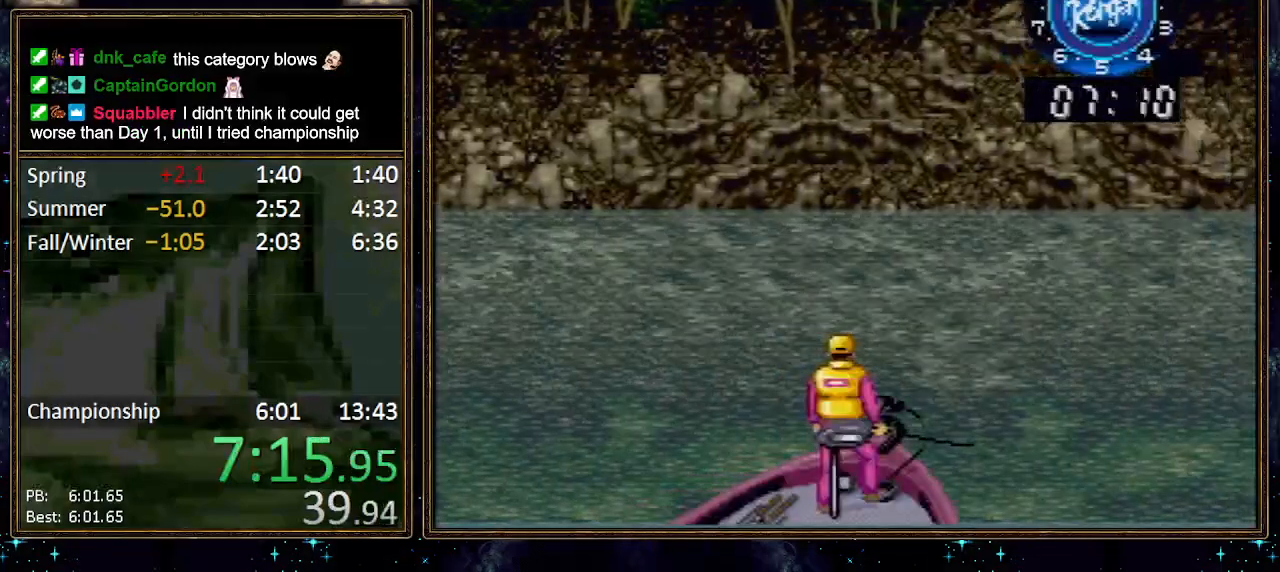
{"buttons": [], "events": [[50, "A", "down"], [133, "A", "up"], [267, "A", "down"], [300, "DPAD_RIGHT", "up"], [367, "A", "up"]]}
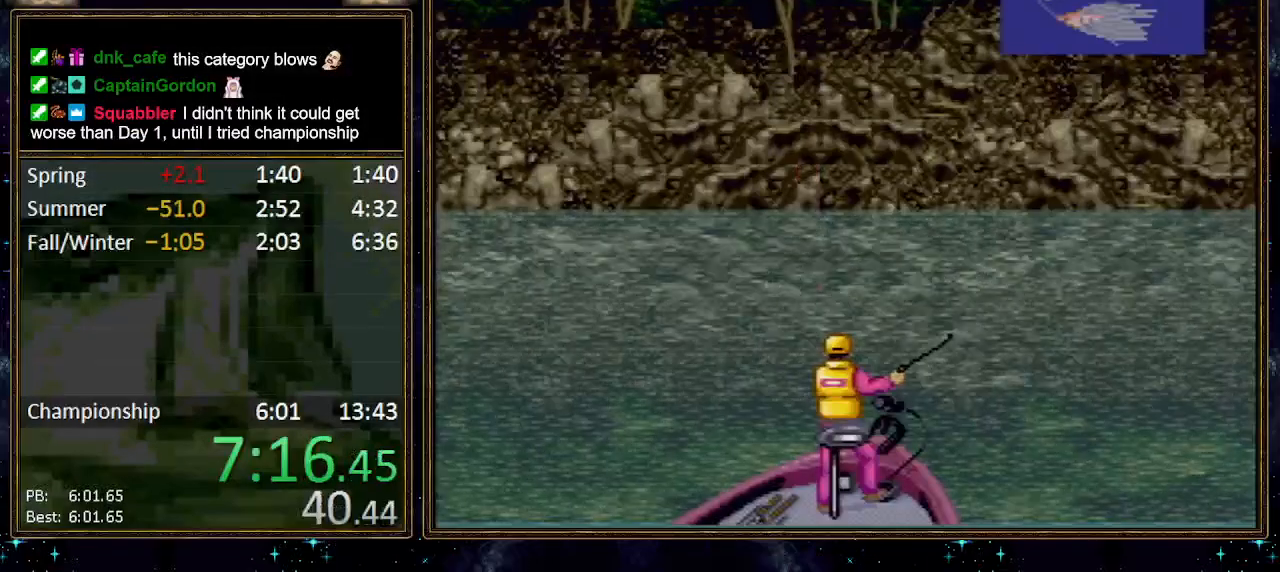
{"buttons": [], "events": []}
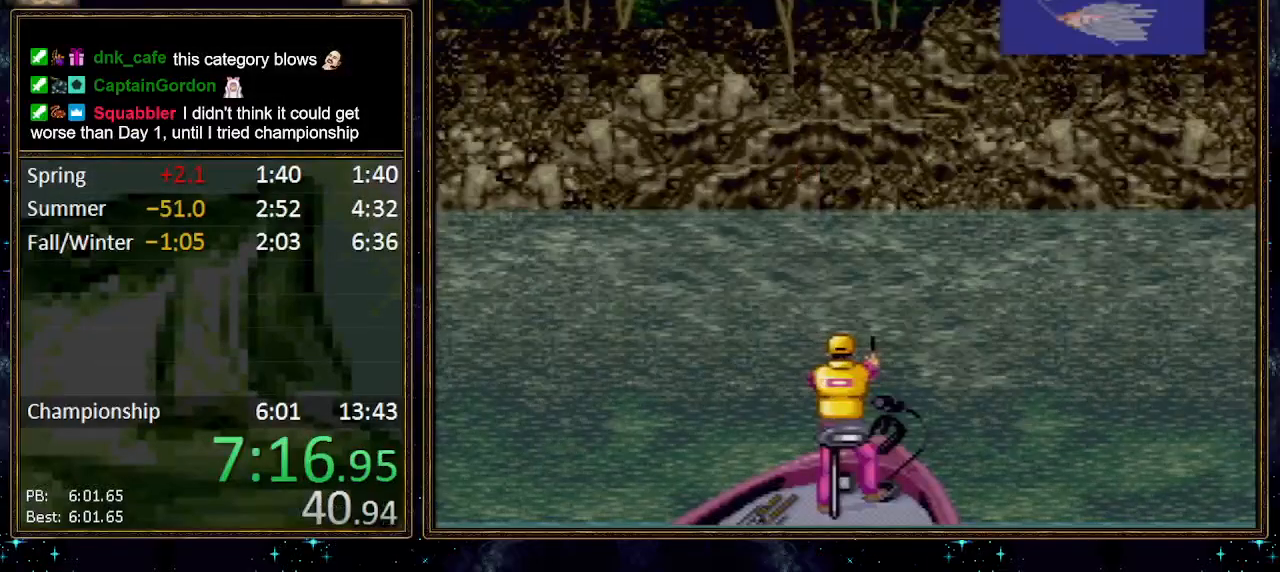
{"buttons": [], "events": []}
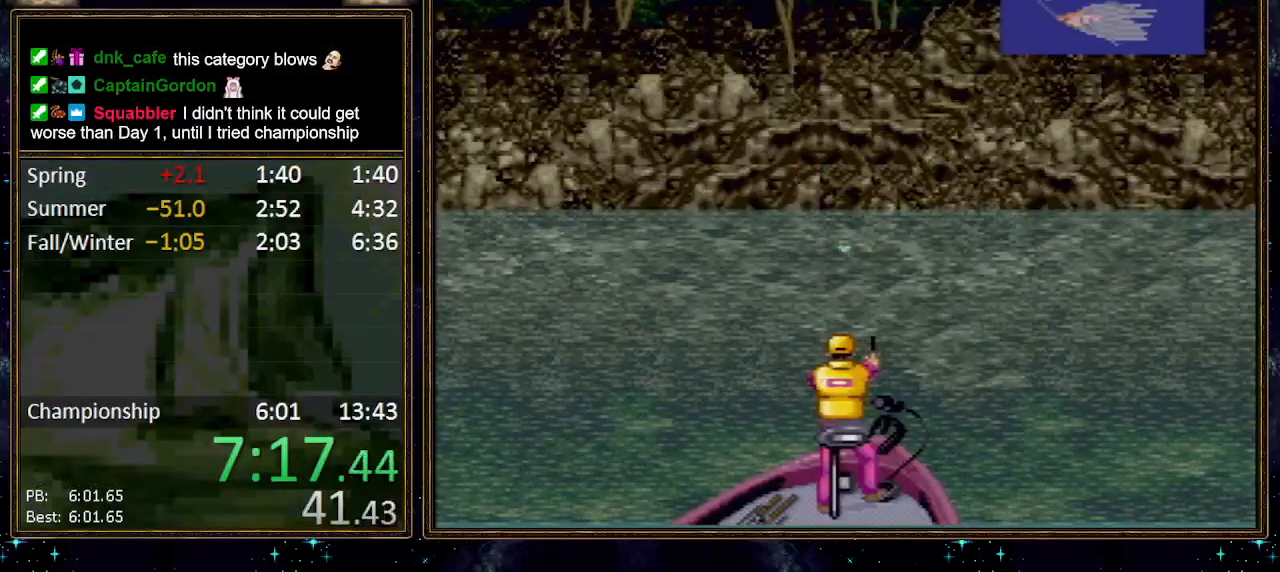
{"buttons": ["DPAD_DOWN"], "events": [[233, "DPAD_DOWN", "down"]]}
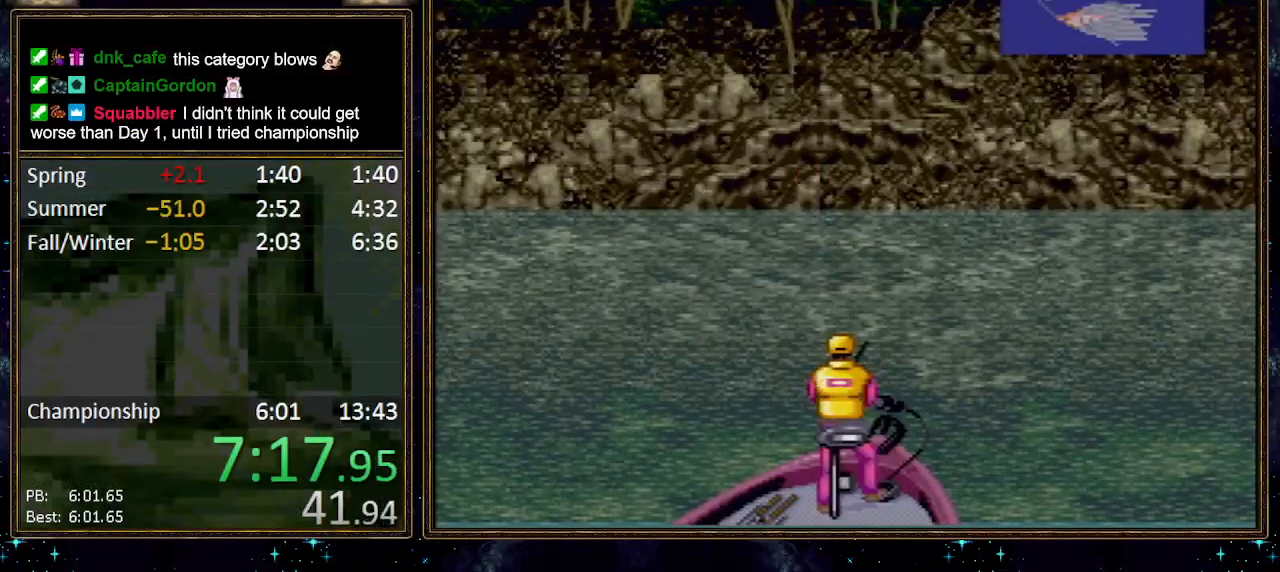
{"buttons": ["DPAD_DOWN"], "events": []}
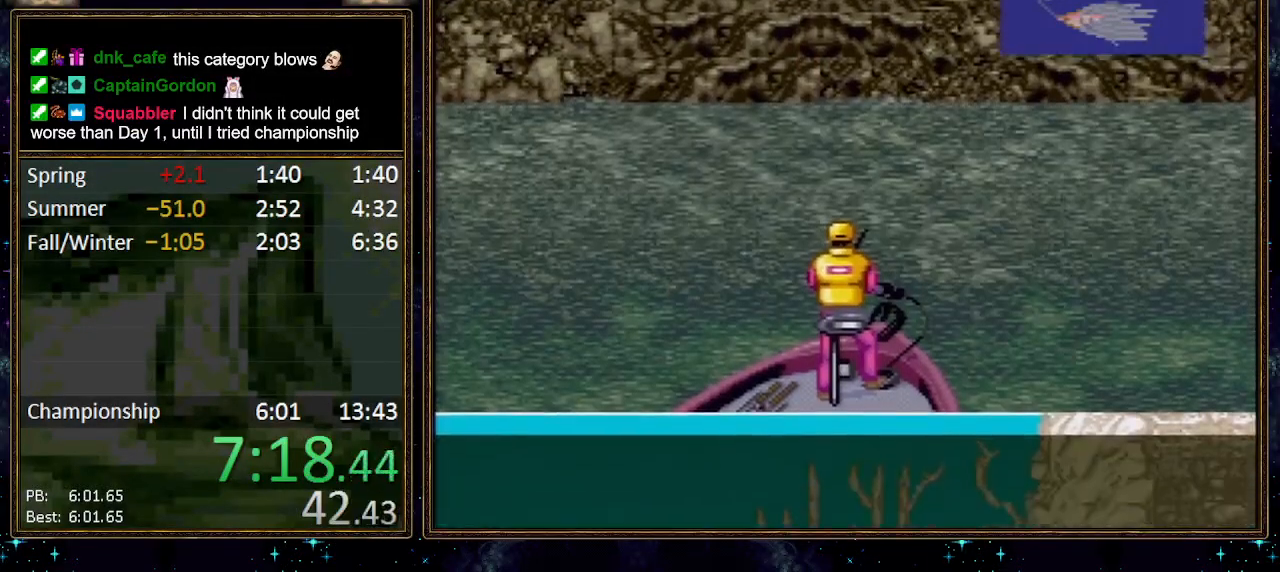
{"buttons": ["DPAD_DOWN"], "events": []}